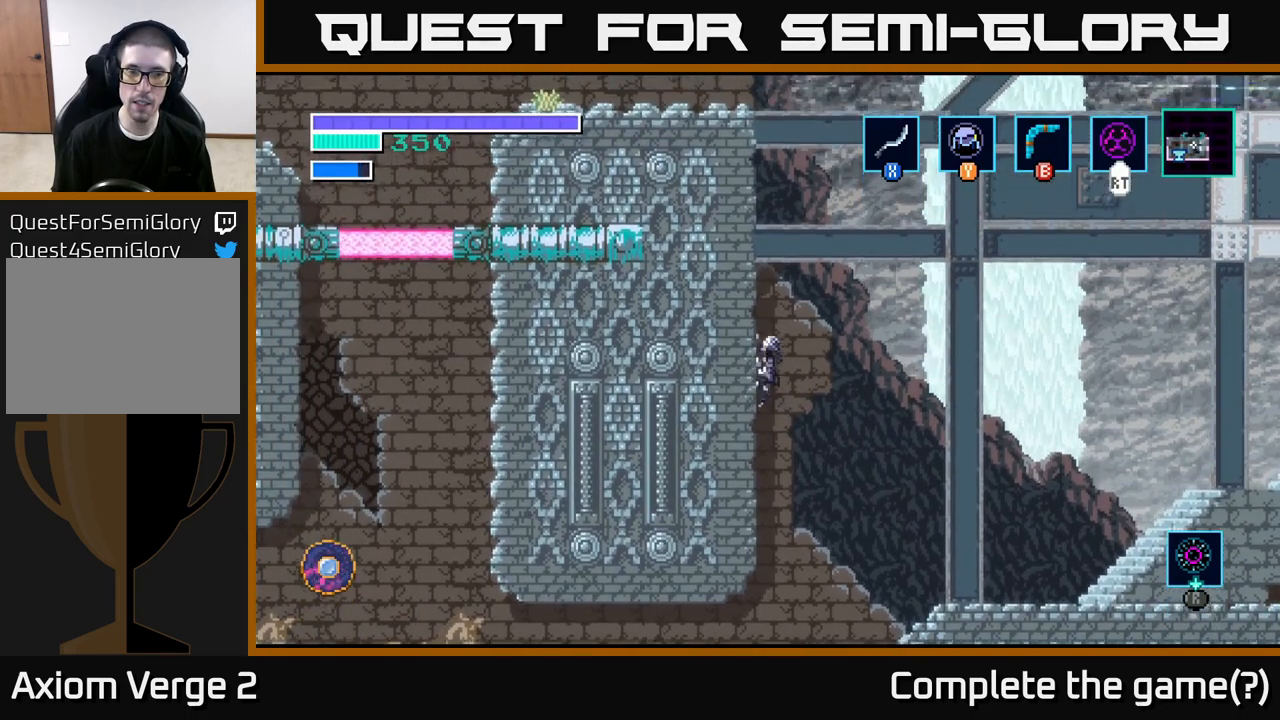
Gameplay with a controller (Xbox layout); each line is a JSON object with the inputs held at the frame after it. "events" lists button and stick changes between this image and that frame as [ms after this image, input, new state], when the widget could be followed in between.
{"buttons": [], "left_stick": "up", "right_stick": "center", "events": []}
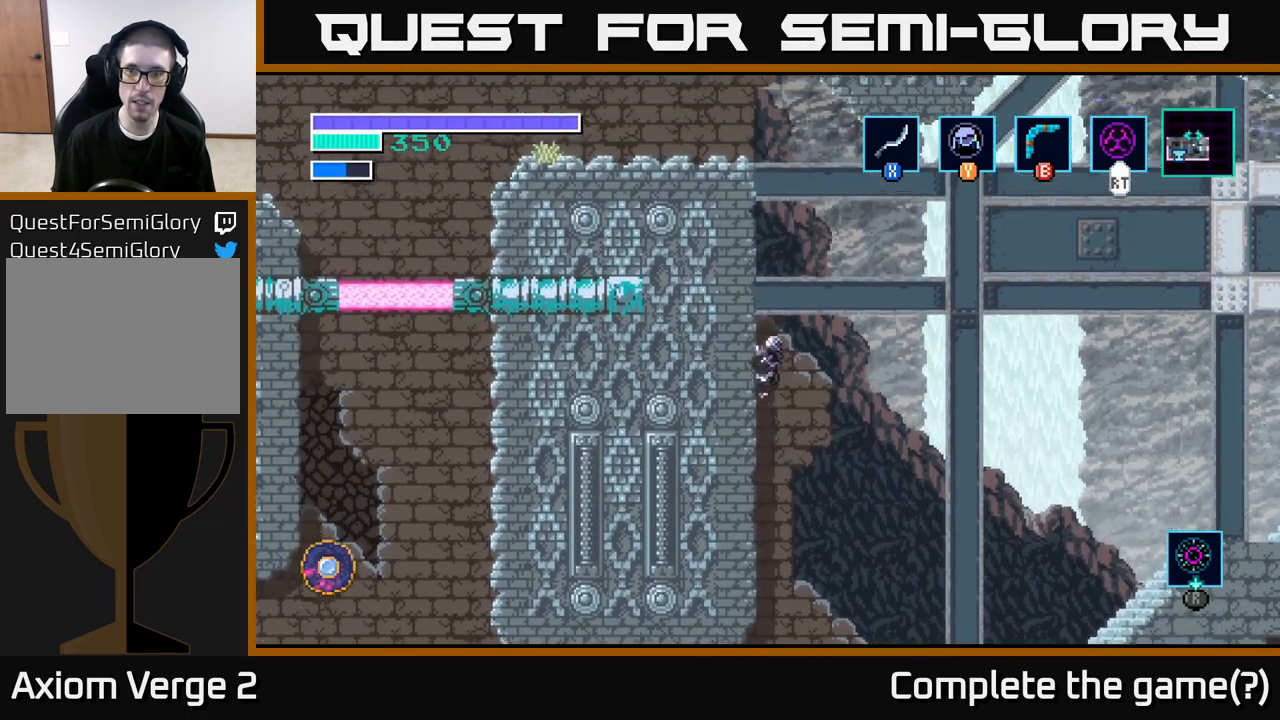
{"buttons": [], "left_stick": "up", "right_stick": "center", "events": []}
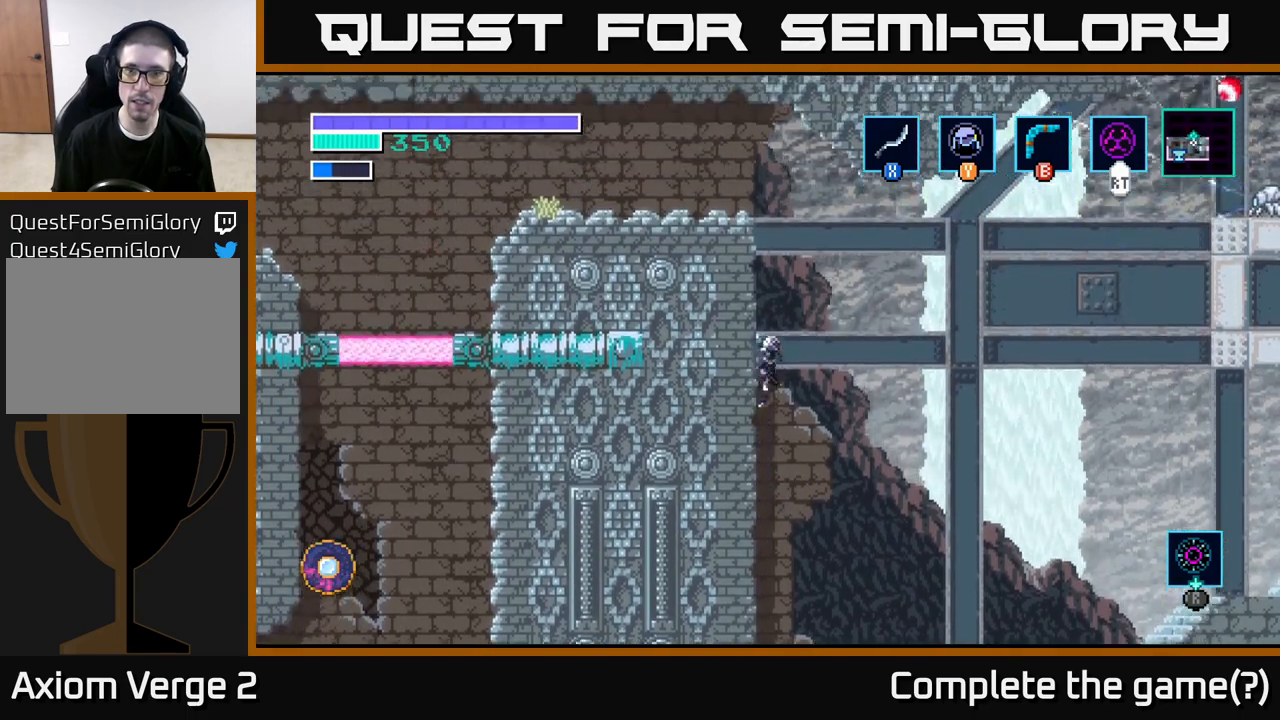
{"buttons": [], "left_stick": "up", "right_stick": "center", "events": []}
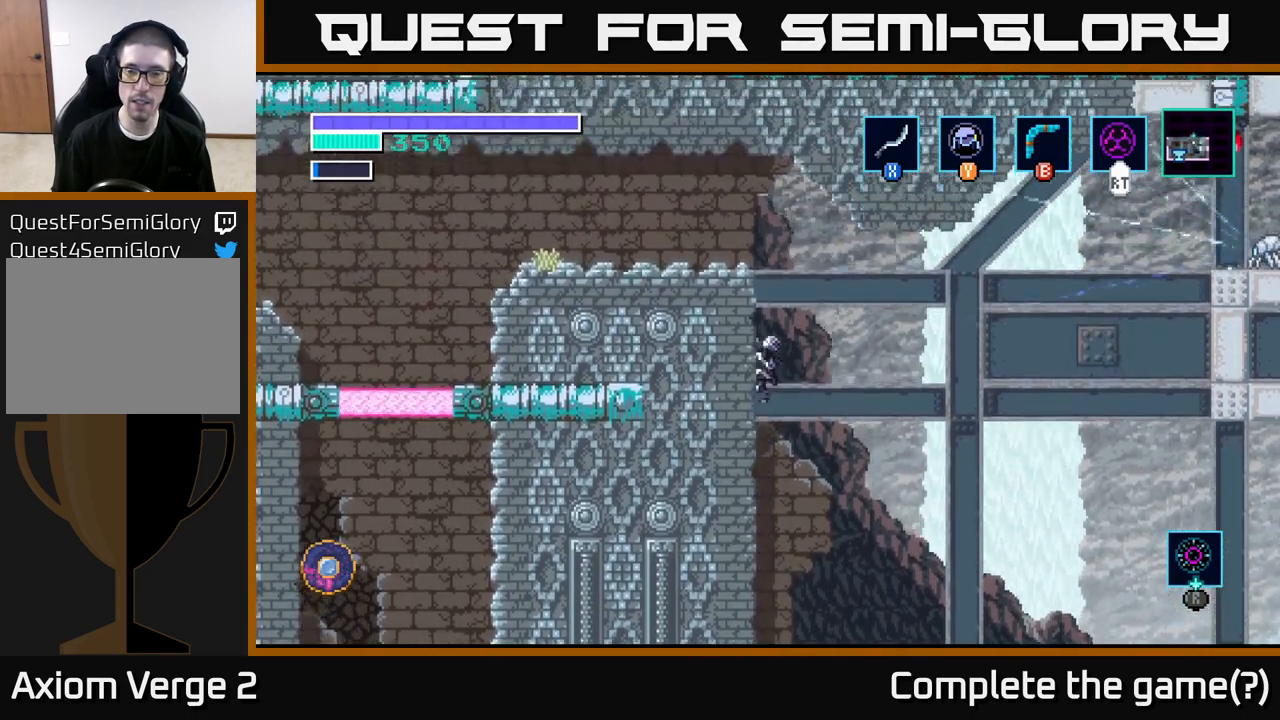
{"buttons": [], "left_stick": "up", "right_stick": "center", "events": []}
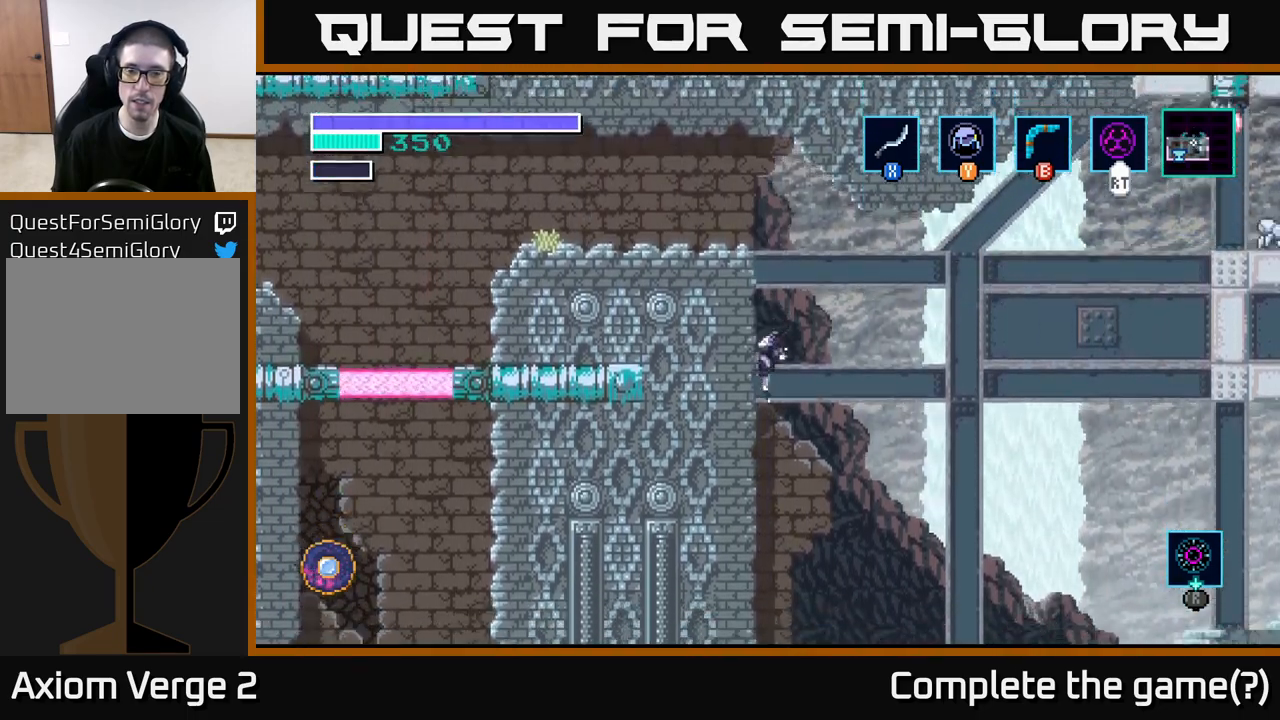
{"buttons": ["A"], "left_stick": "up-left", "right_stick": "center", "events": [[167, "left_stick", "up-left"], [250, "A", "down"]]}
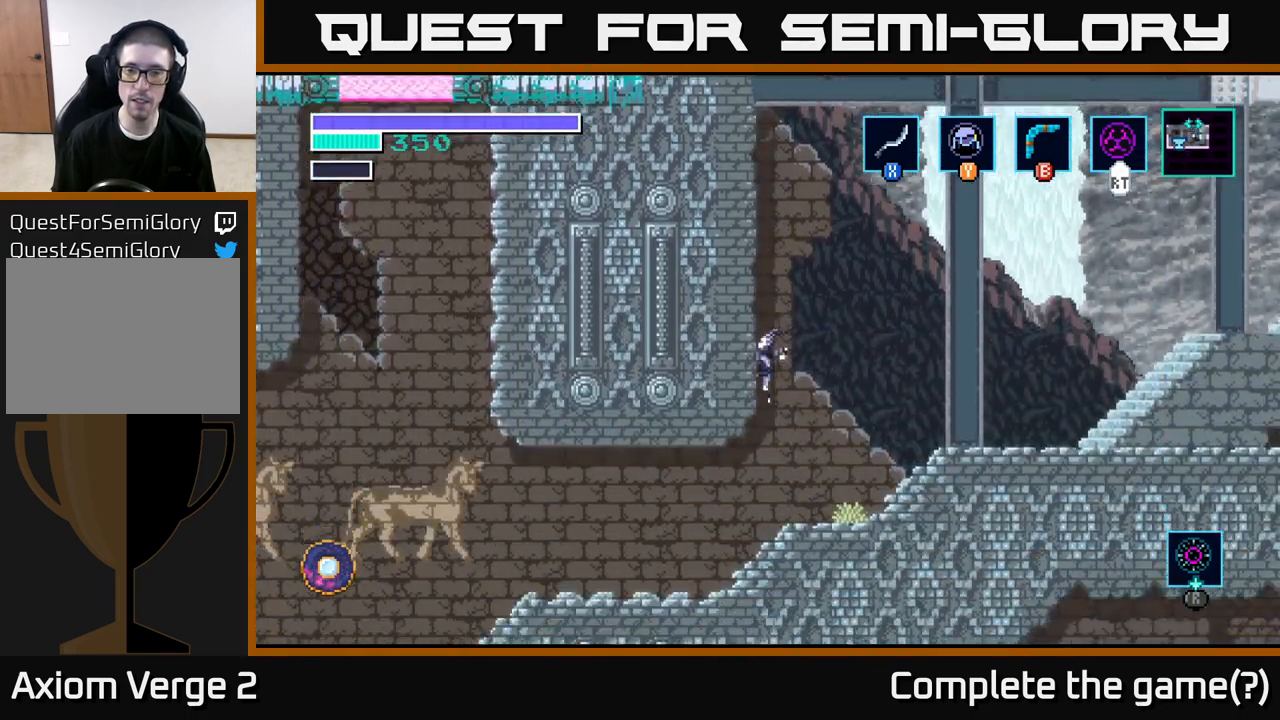
{"buttons": [], "left_stick": "right", "right_stick": "center", "events": [[50, "A", "up"], [167, "left_stick", "center"], [317, "left_stick", "right"]]}
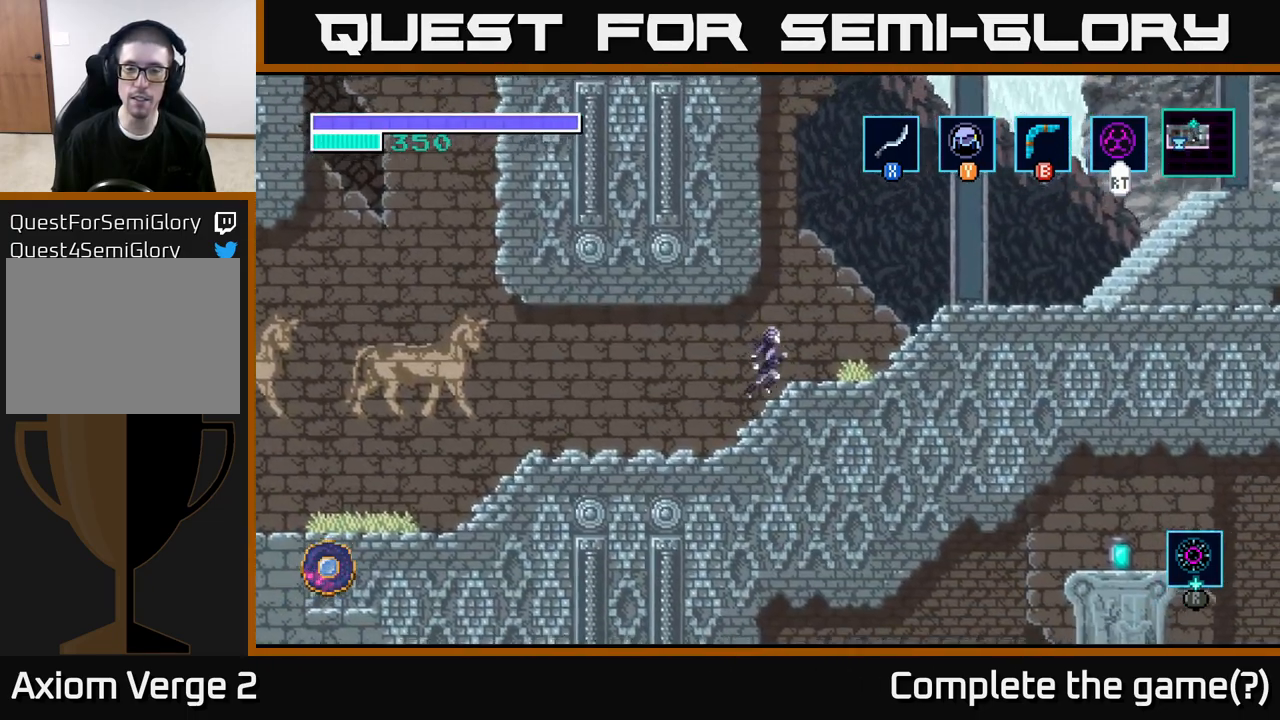
{"buttons": [], "left_stick": "right", "right_stick": "center", "events": []}
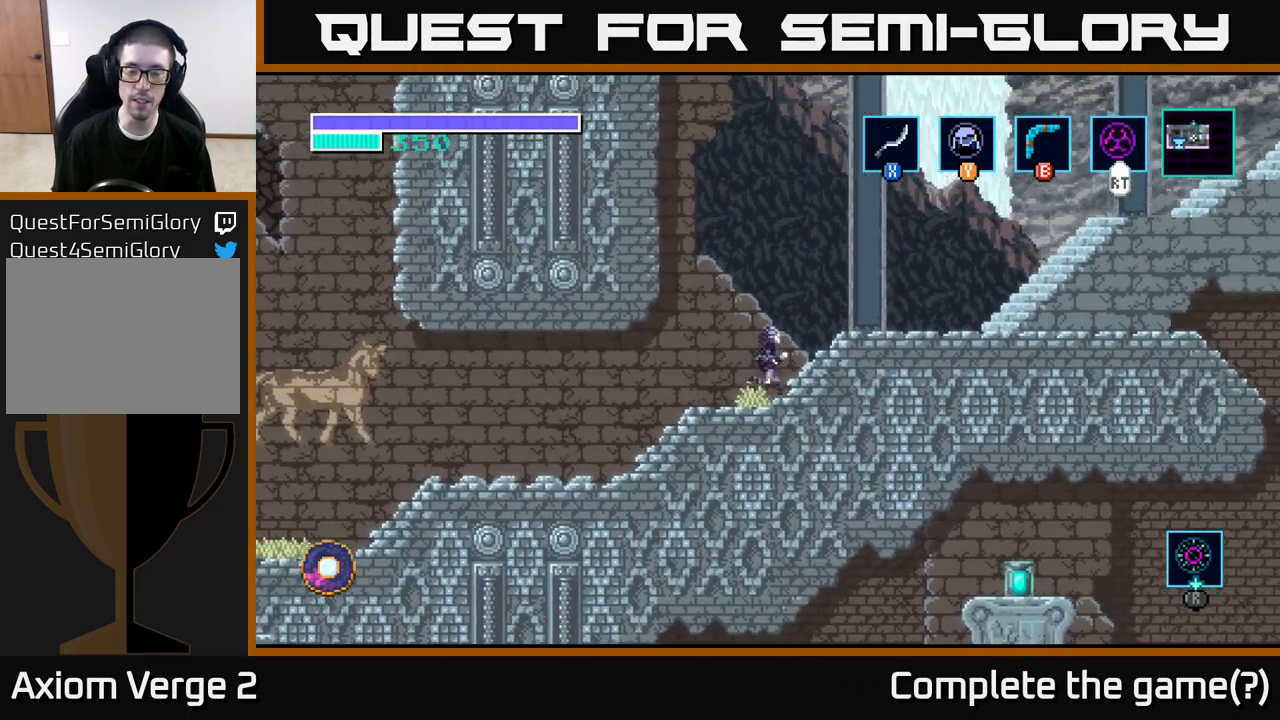
{"buttons": [], "left_stick": "center", "right_stick": "center", "events": [[483, "left_stick", "center"]]}
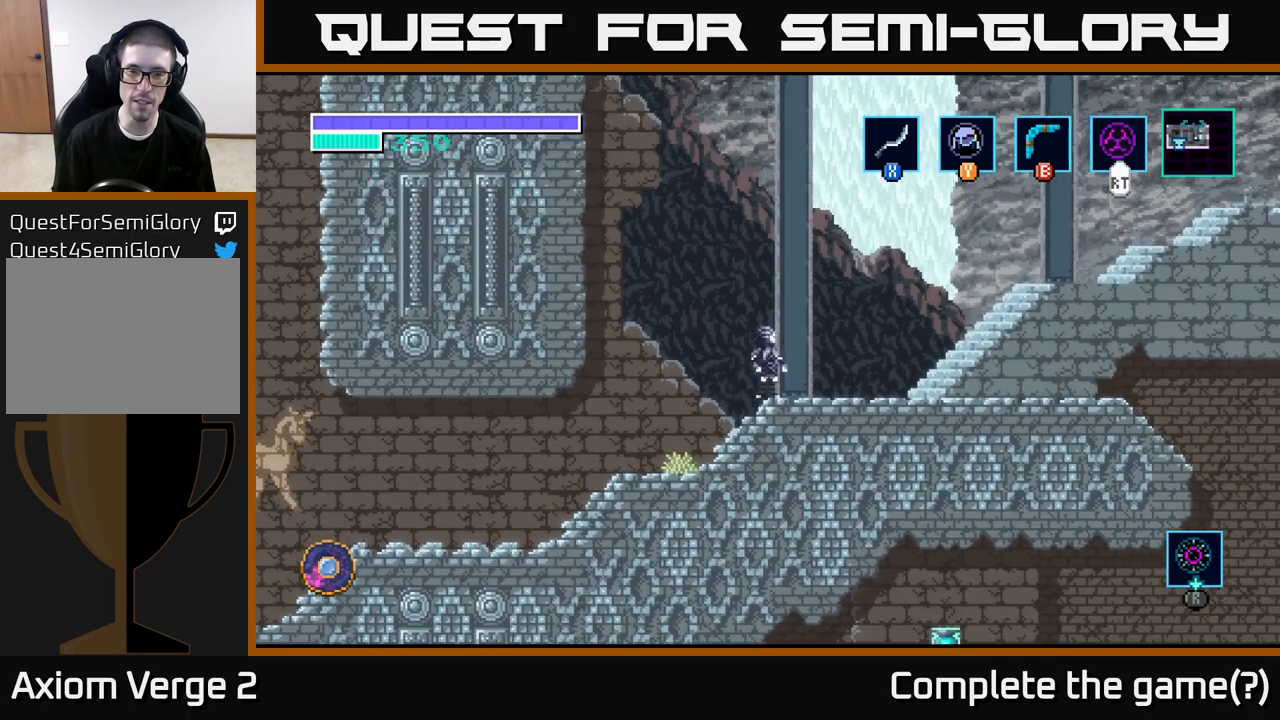
{"buttons": ["A"], "left_stick": "left", "right_stick": "center", "events": [[83, "left_stick", "left"], [167, "A", "down"]]}
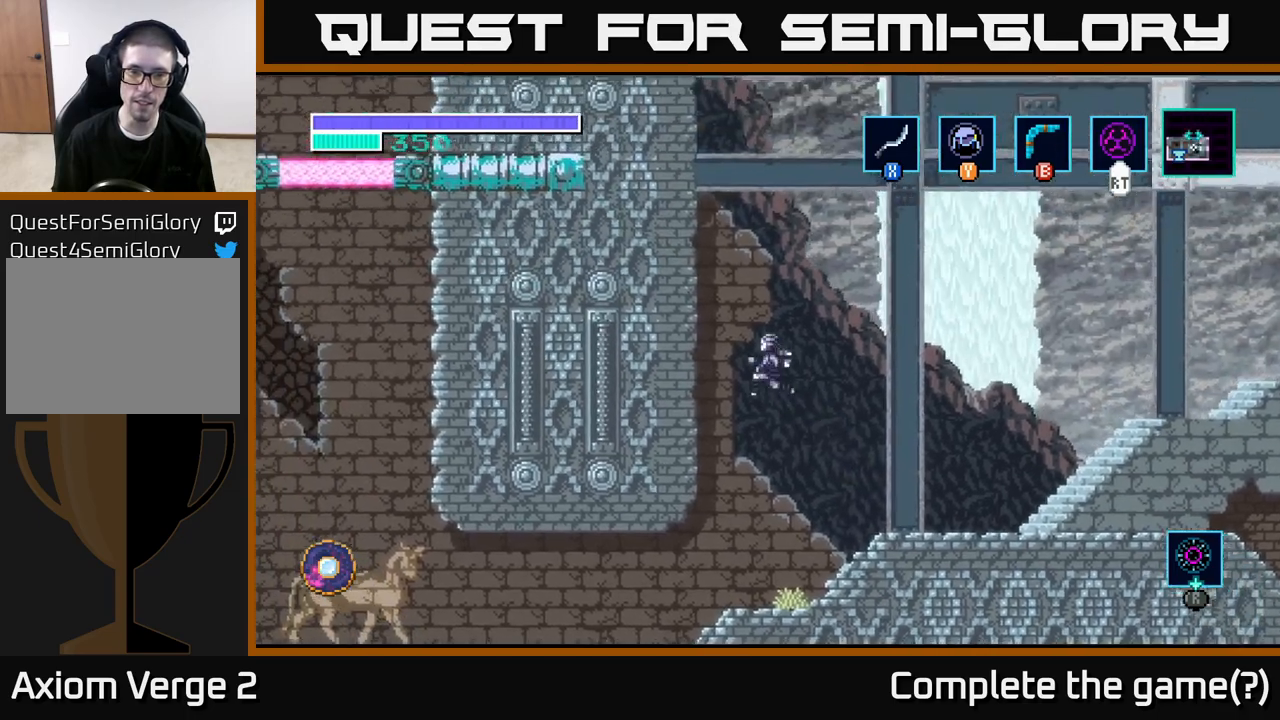
{"buttons": [], "left_stick": "up", "right_stick": "center", "events": [[250, "A", "up"], [283, "left_stick", "up"]]}
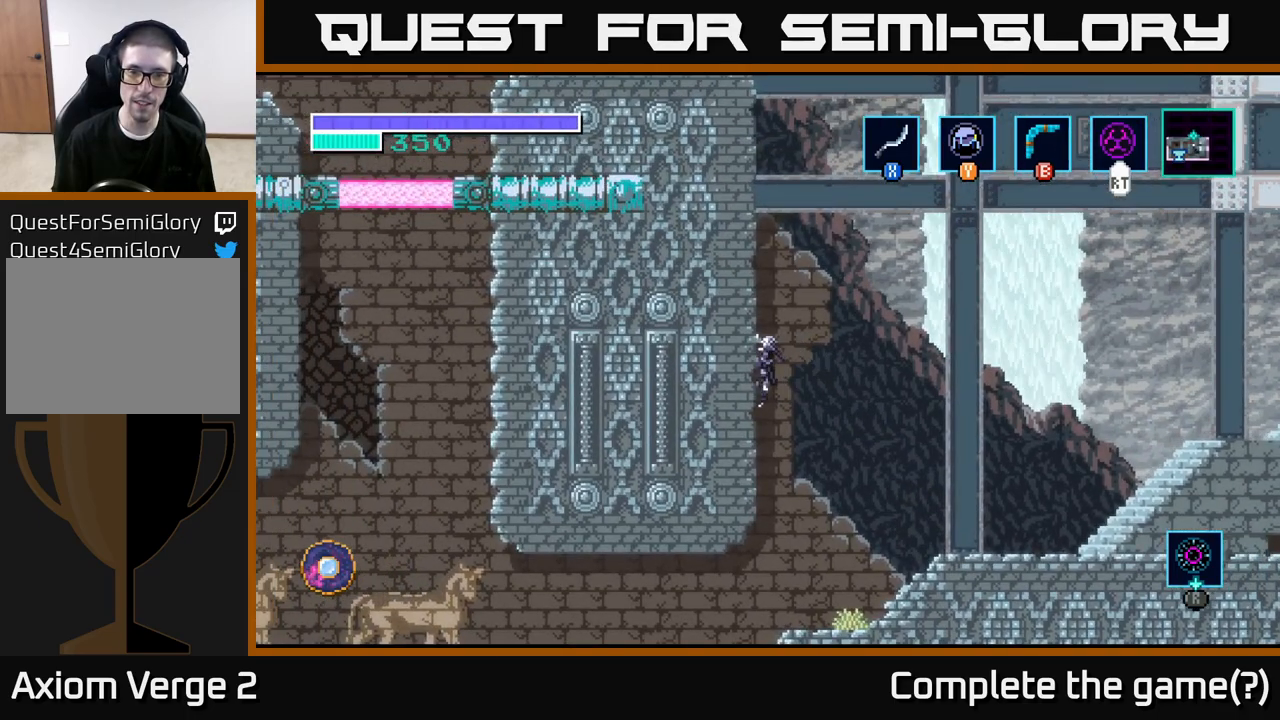
{"buttons": [], "left_stick": "up", "right_stick": "center", "events": []}
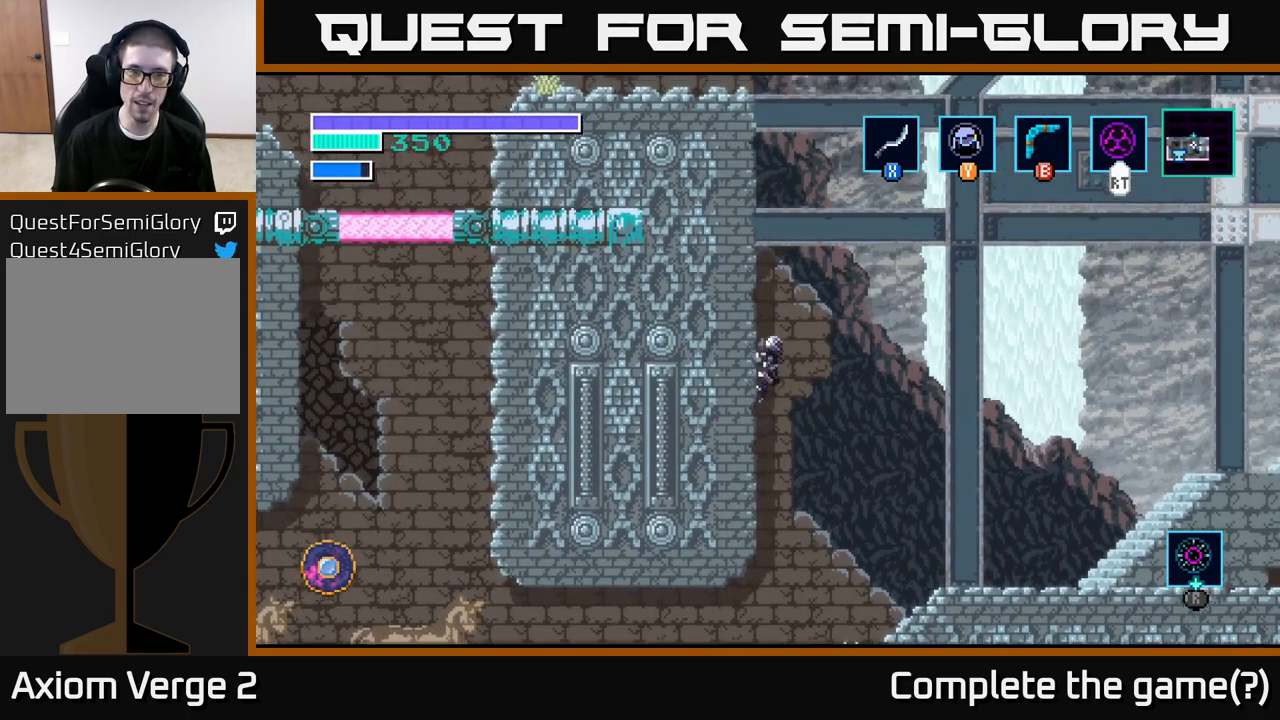
{"buttons": [], "left_stick": "up", "right_stick": "center", "events": []}
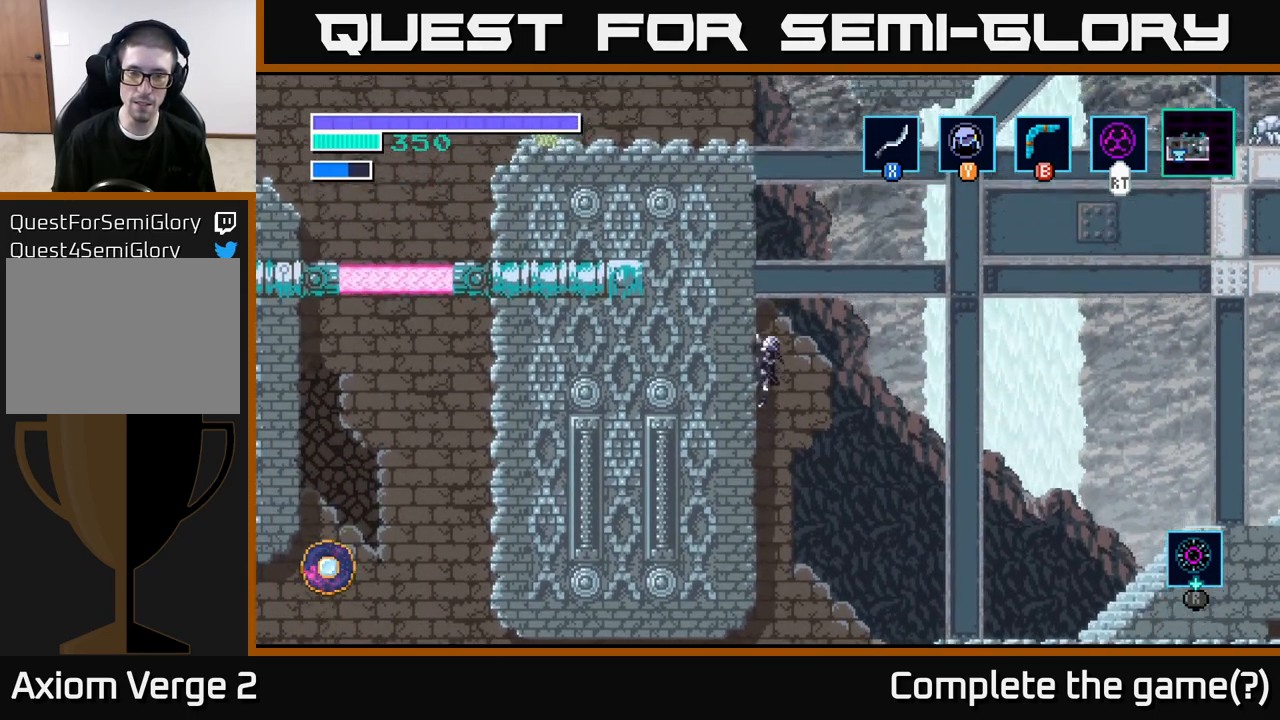
{"buttons": [], "left_stick": "up", "right_stick": "center", "events": []}
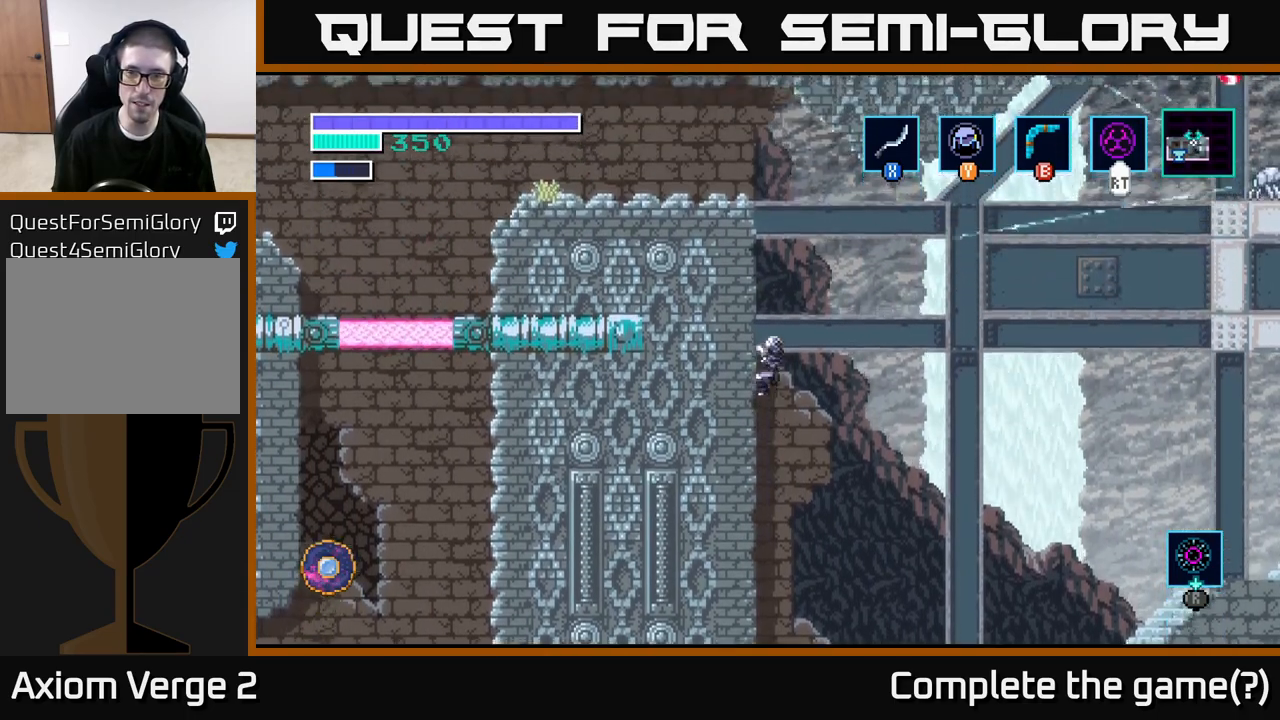
{"buttons": ["A"], "left_stick": "center", "right_stick": "center", "events": [[350, "left_stick", "center"], [500, "A", "down"]]}
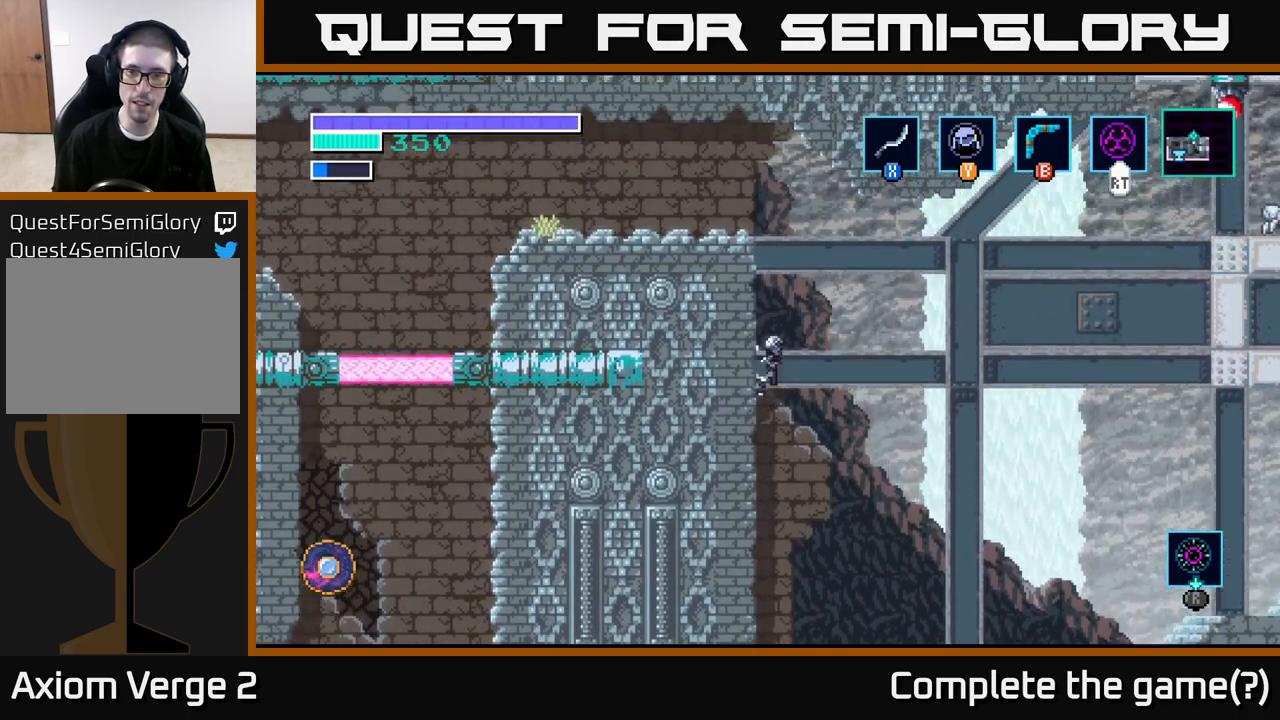
{"buttons": ["Y"], "left_stick": "up-right", "right_stick": "center", "events": [[67, "left_stick", "right"], [383, "A", "up"], [417, "Y", "down"], [500, "left_stick", "up-right"]]}
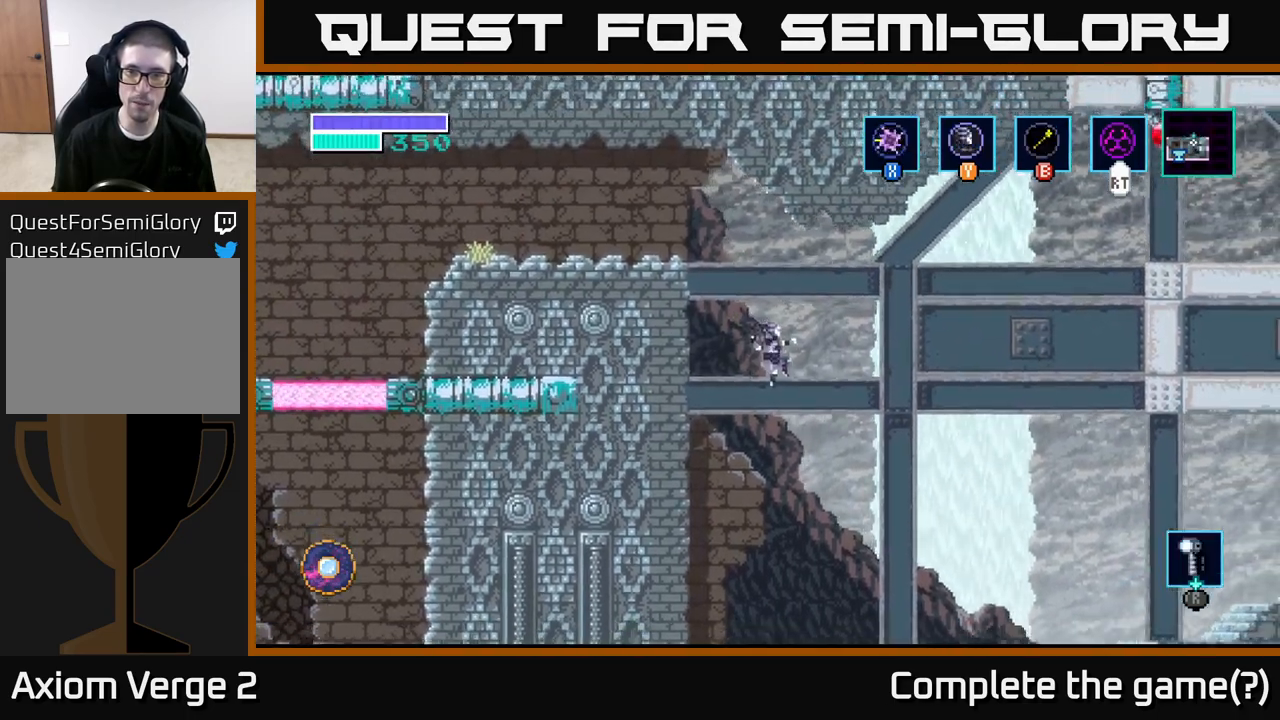
{"buttons": ["A"], "left_stick": "up-right", "right_stick": "center", "events": [[33, "Y", "up"], [100, "A", "down"]]}
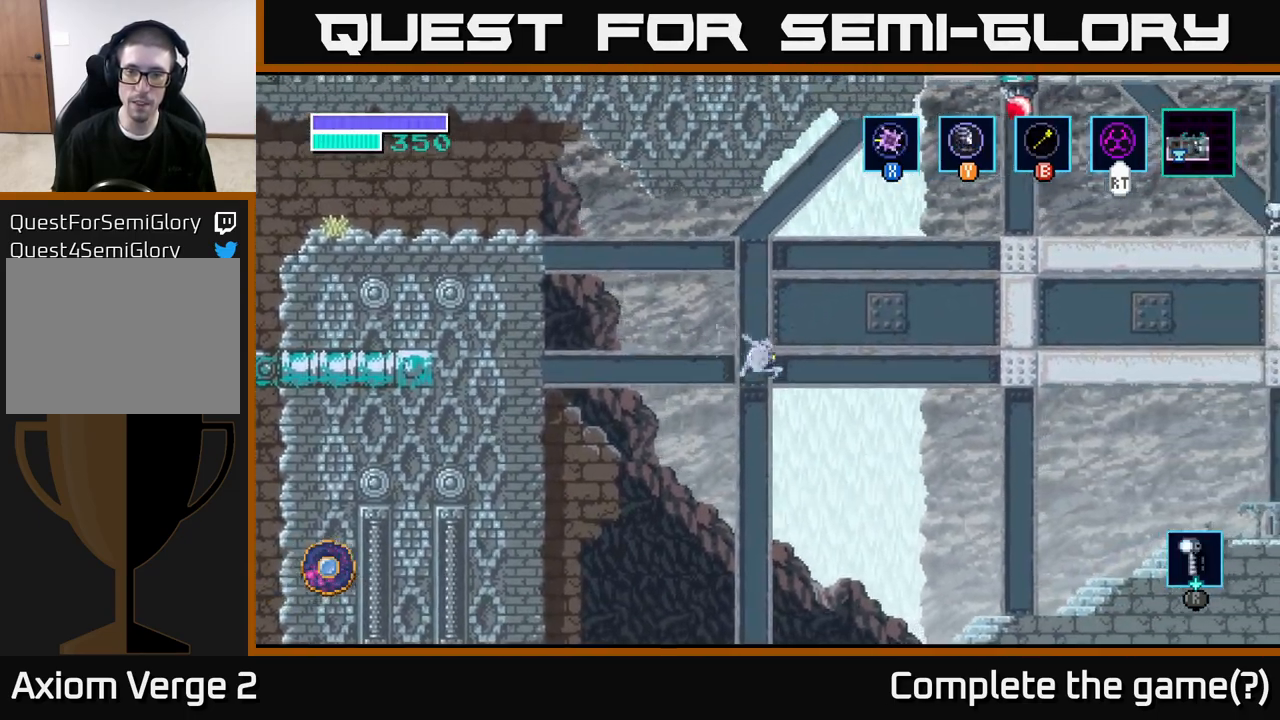
{"buttons": ["A"], "left_stick": "up-right", "right_stick": "center", "events": []}
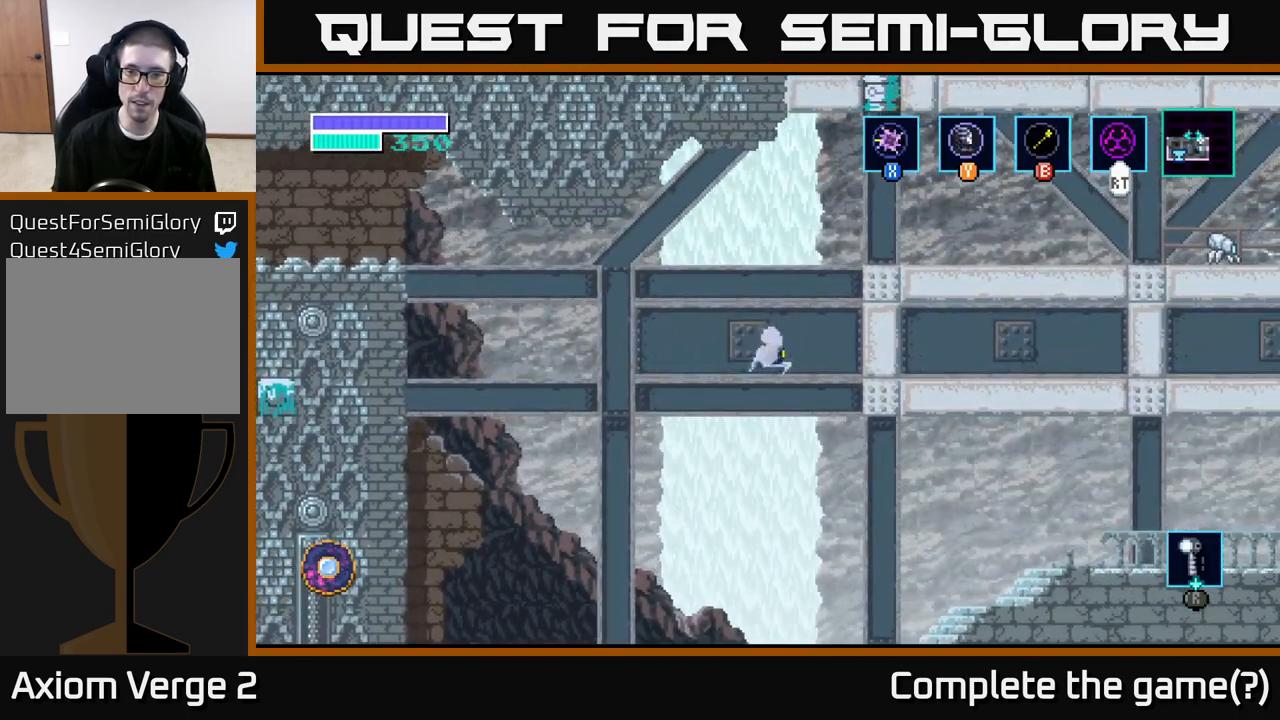
{"buttons": [], "left_stick": "up-right", "right_stick": "center", "events": [[267, "A", "up"], [300, "Y", "down"], [450, "Y", "up"]]}
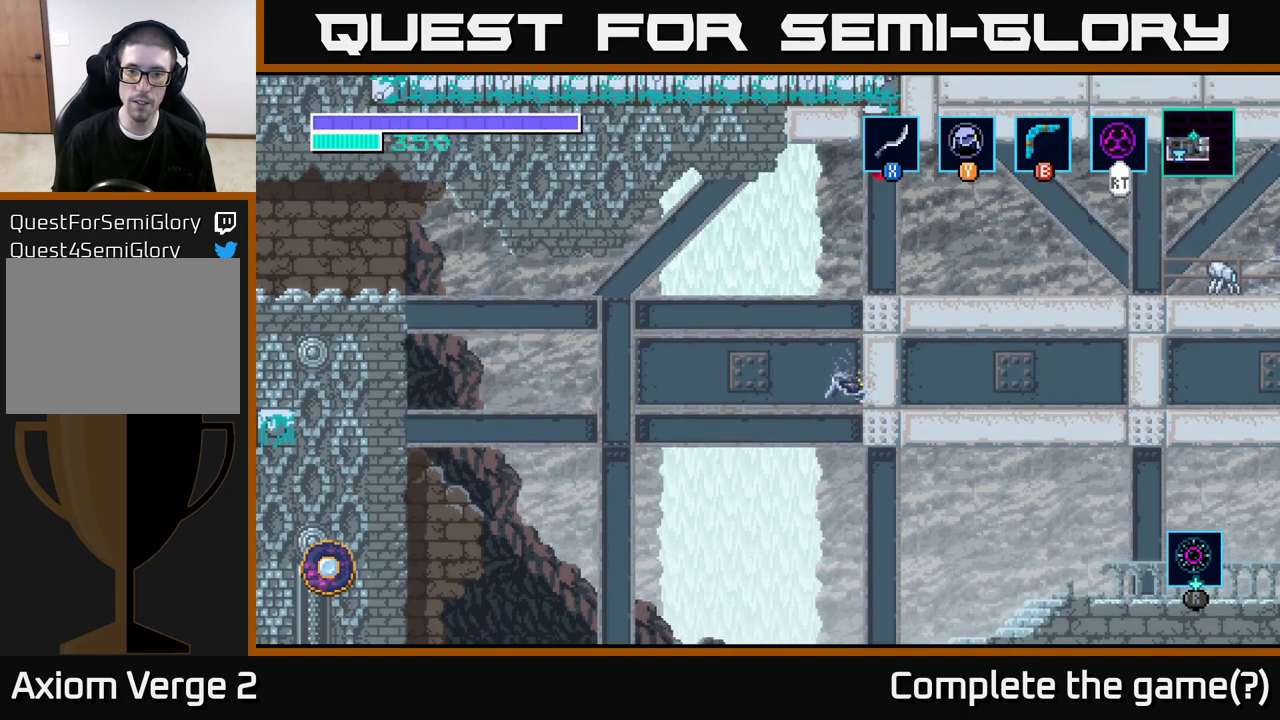
{"buttons": [], "left_stick": "up-right", "right_stick": "center", "events": []}
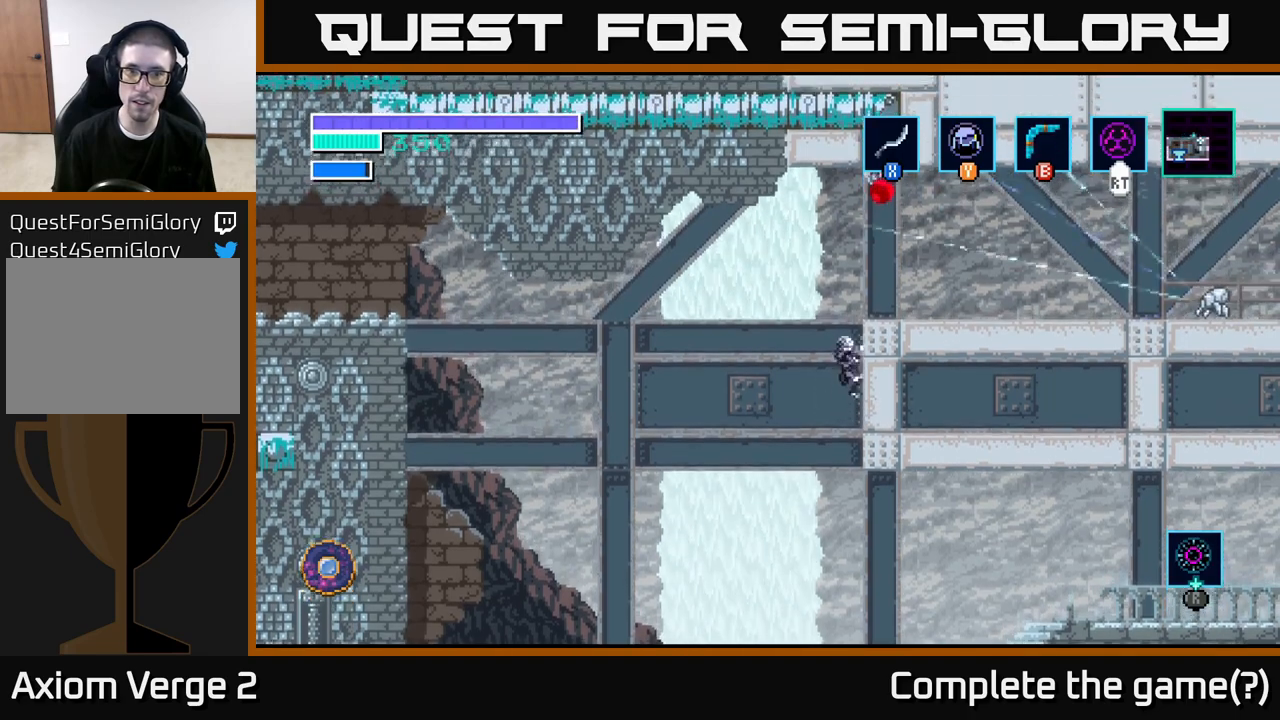
{"buttons": [], "left_stick": "up-right", "right_stick": "center", "events": []}
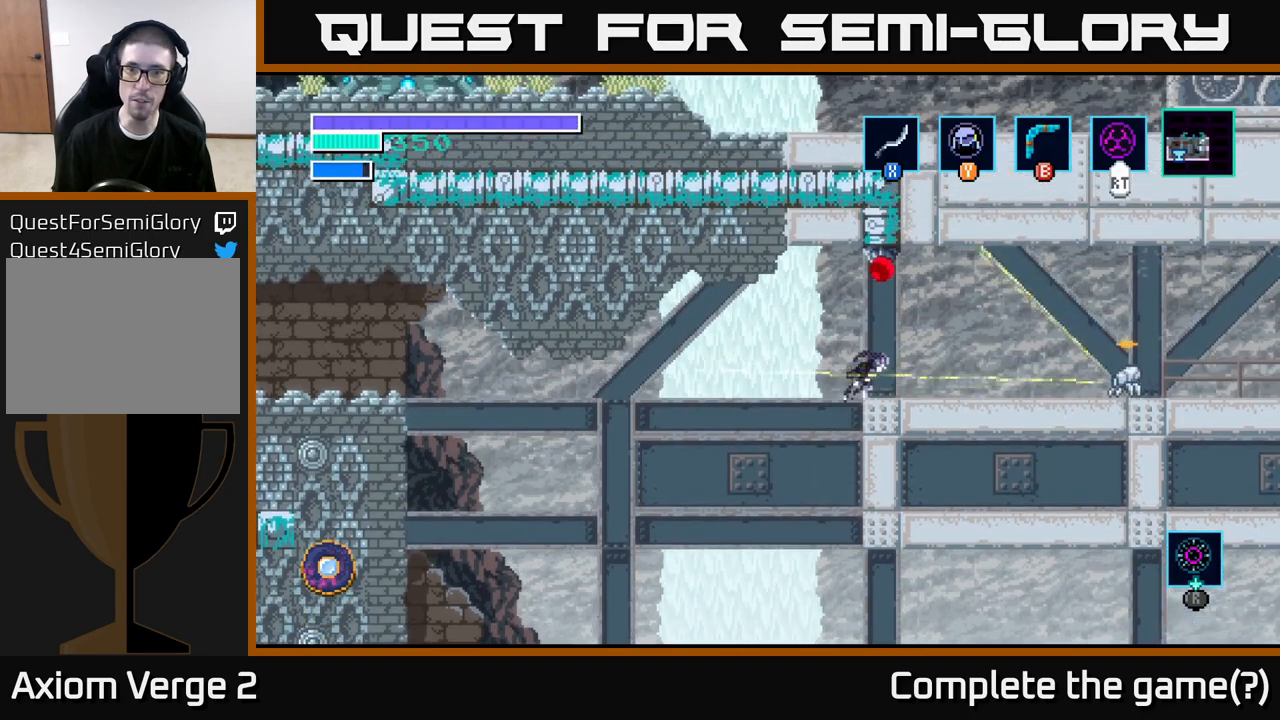
{"buttons": [], "left_stick": "right", "right_stick": "center", "events": [[50, "left_stick", "right"]]}
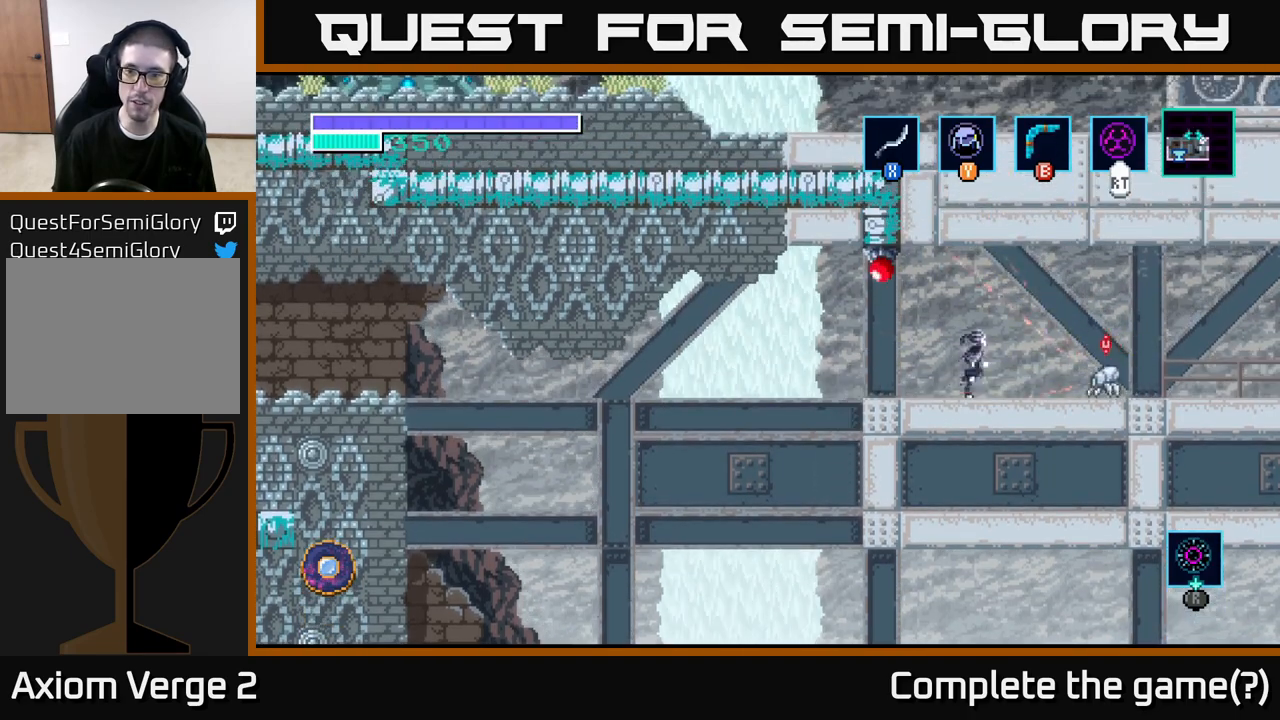
{"buttons": [], "left_stick": "down", "right_stick": "center", "events": [[50, "X", "down"], [133, "left_stick", "down"], [167, "X", "up"], [317, "X", "down"], [450, "X", "up"]]}
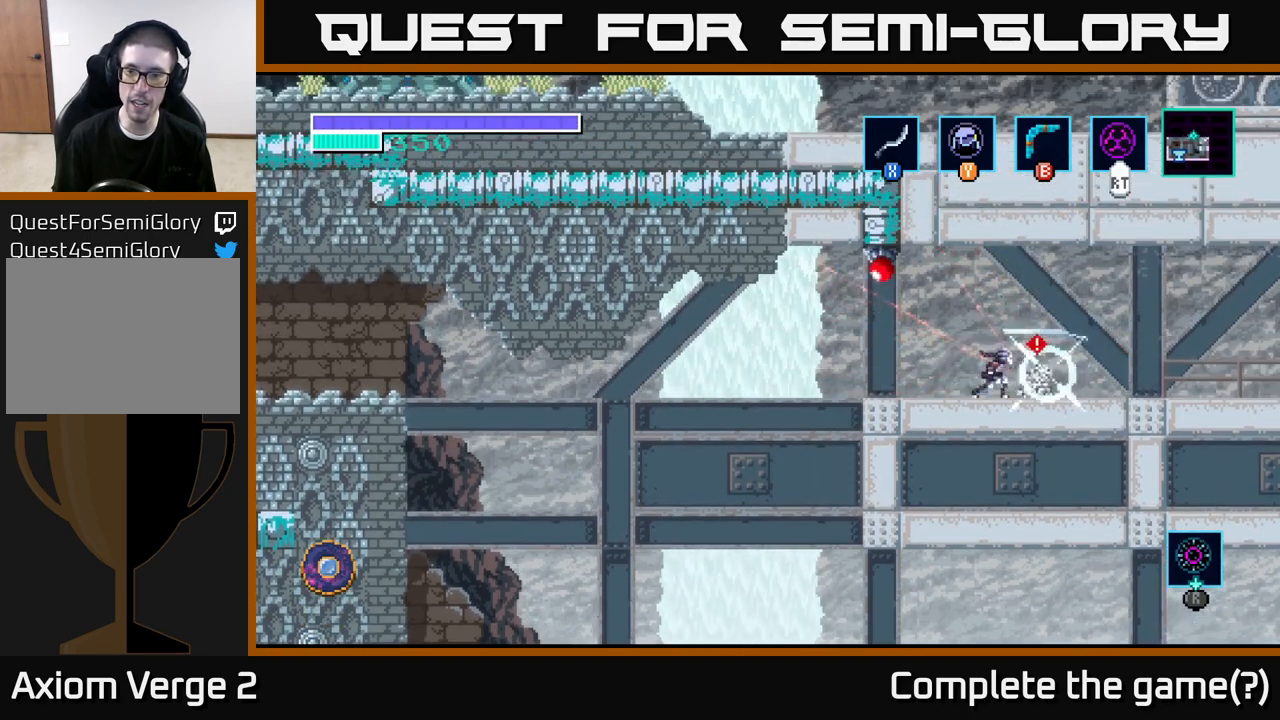
{"buttons": [], "left_stick": "down", "right_stick": "center", "events": [[167, "X", "down"], [283, "X", "up"]]}
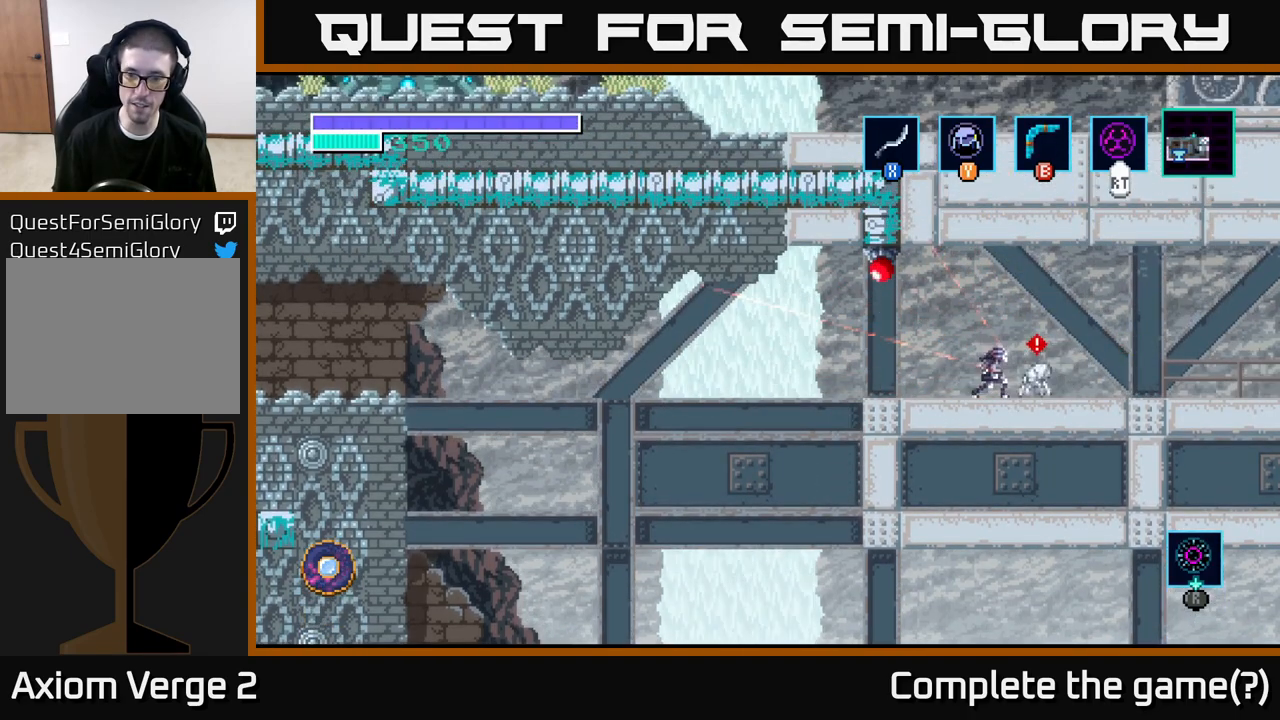
{"buttons": [], "left_stick": "down", "right_stick": "center", "events": [[67, "left_stick", "center"], [183, "X", "down"], [233, "left_stick", "down-right"], [283, "X", "up"], [283, "left_stick", "down"]]}
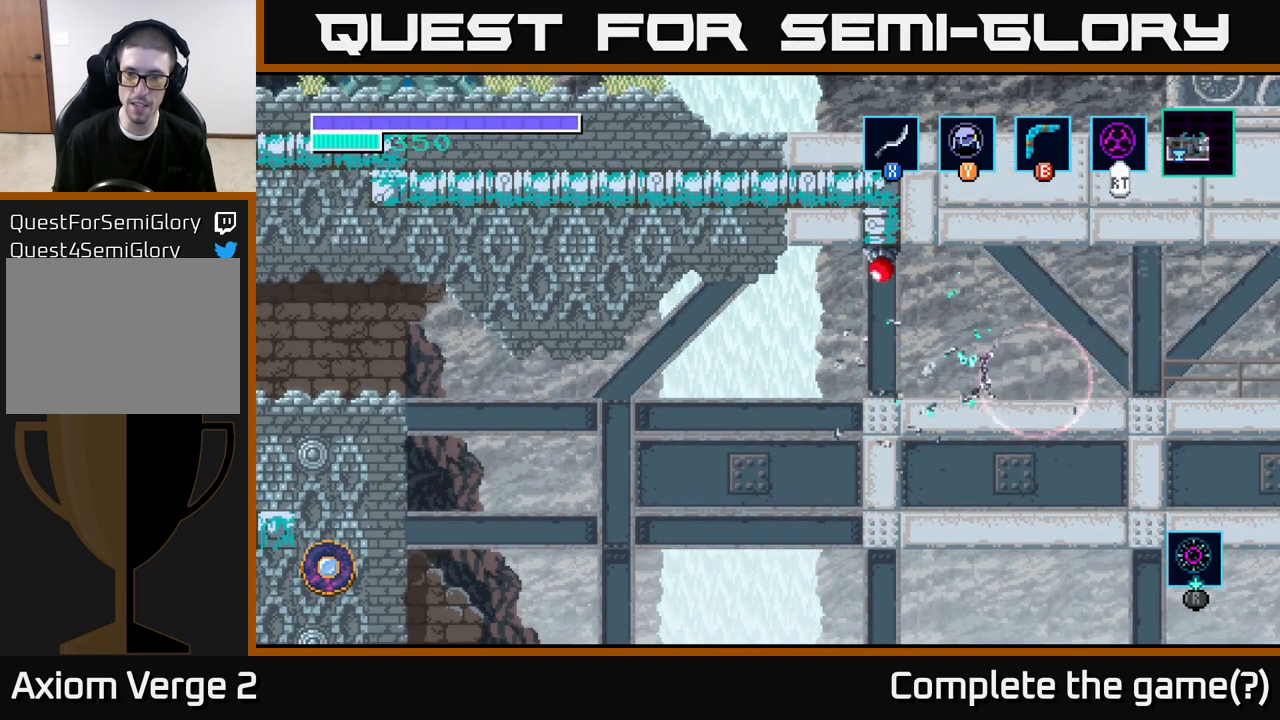
{"buttons": [], "left_stick": "left", "right_stick": "center", "events": [[117, "left_stick", "down-right"], [217, "left_stick", "center"], [450, "left_stick", "left"]]}
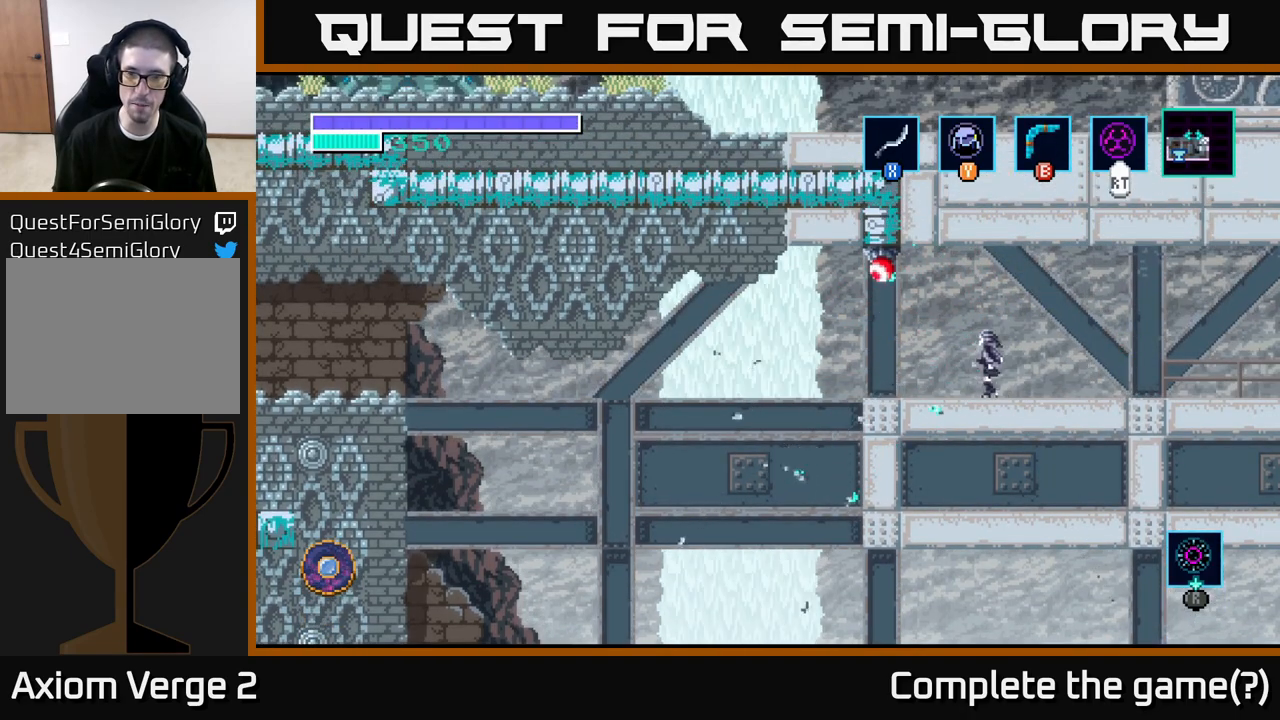
{"buttons": [], "left_stick": "center", "right_stick": "center", "events": [[200, "left_stick", "center"], [217, "A", "down"], [333, "X", "down"], [450, "A", "up"], [467, "X", "up"]]}
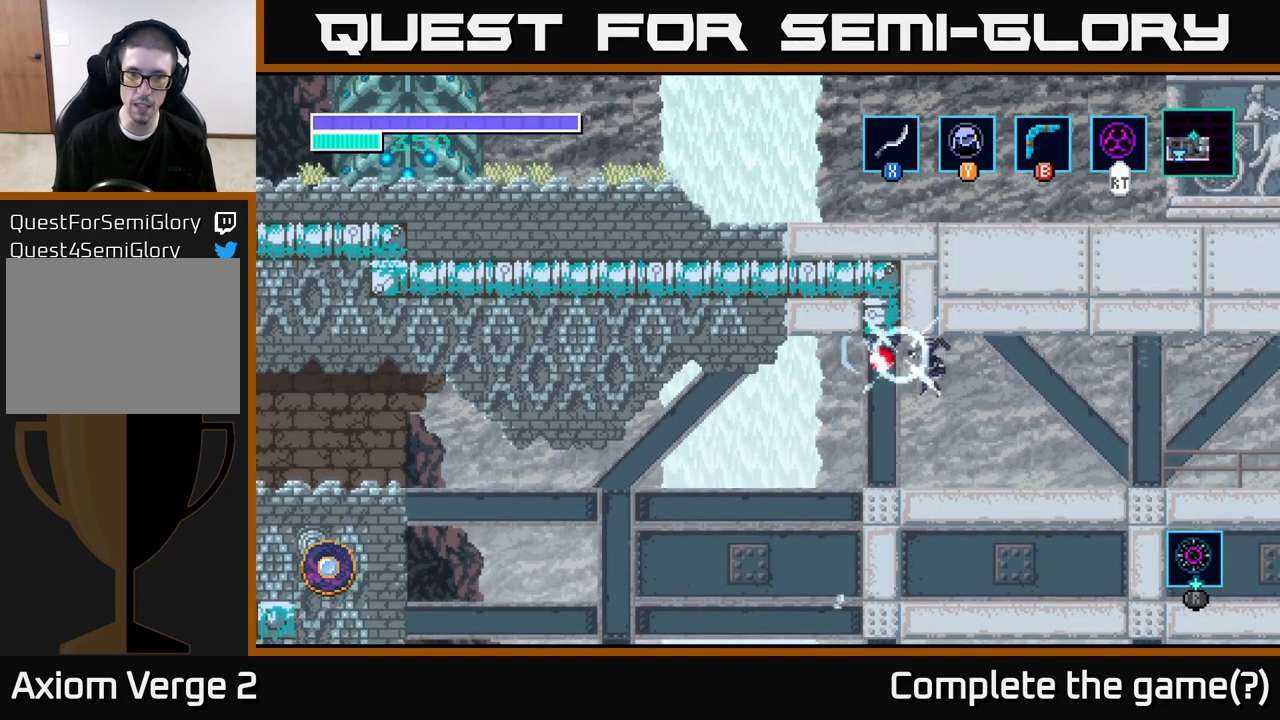
{"buttons": [], "left_stick": "center", "right_stick": "center", "events": []}
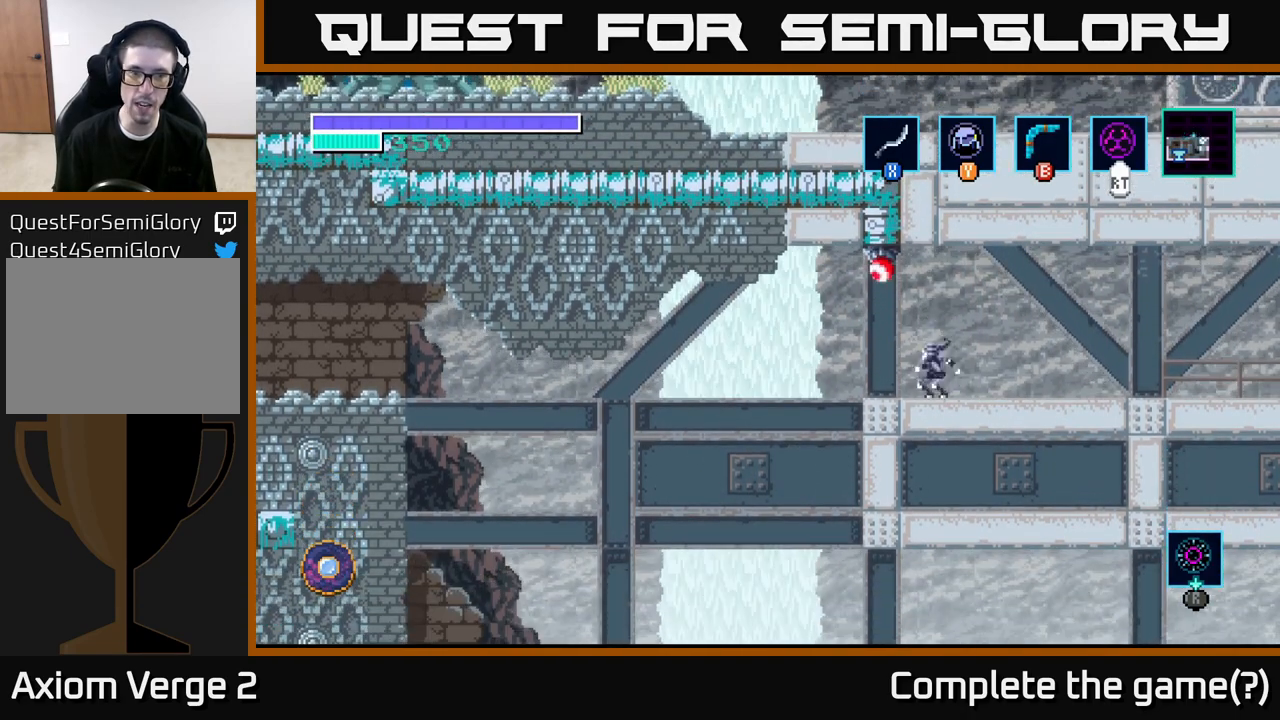
{"buttons": [], "left_stick": "center", "right_stick": "center", "events": [[150, "left_stick", "left"], [300, "left_stick", "center"]]}
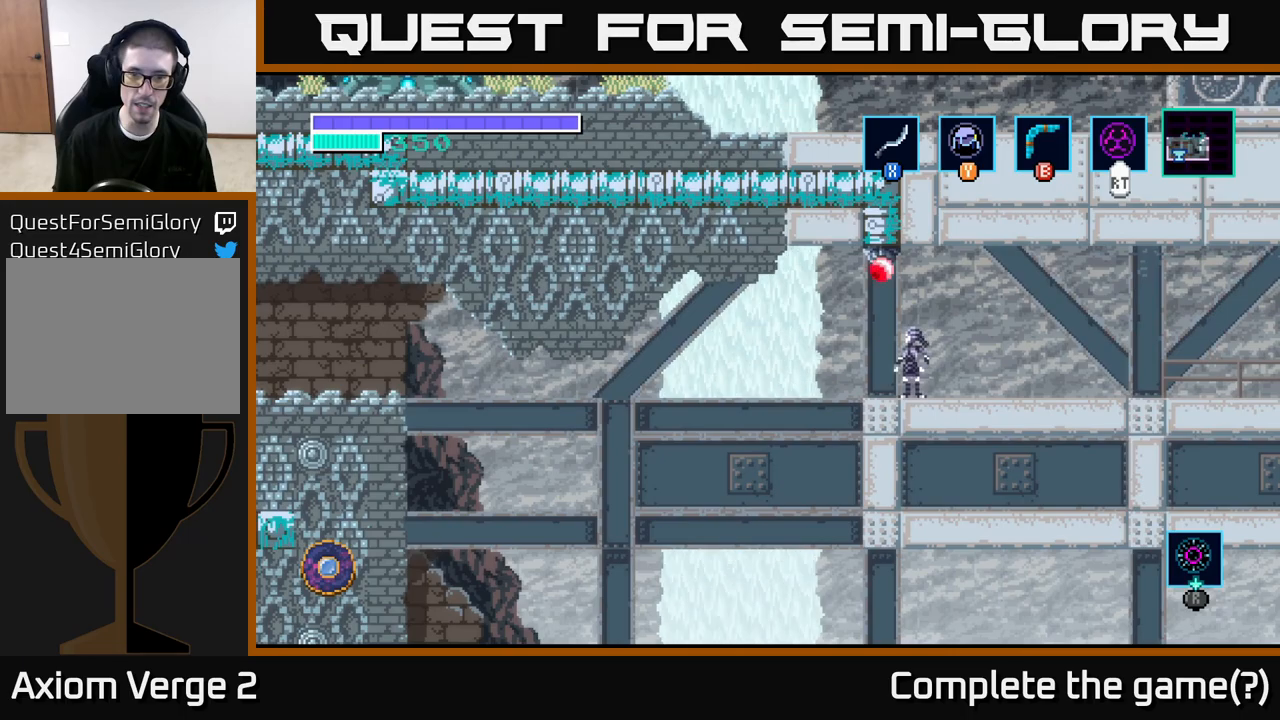
{"buttons": ["Y"], "left_stick": "center", "right_stick": "center", "events": [[483, "Y", "down"]]}
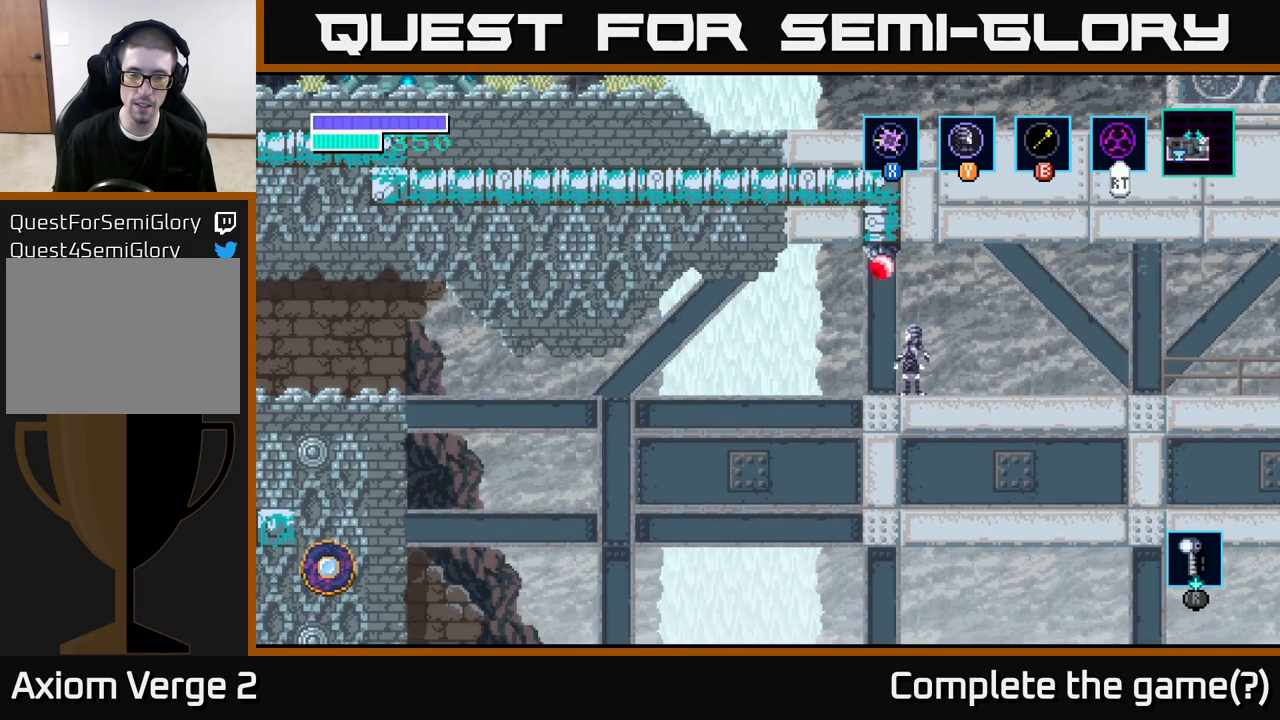
{"buttons": [], "left_stick": "center", "right_stick": "center", "events": [[100, "Y", "up"]]}
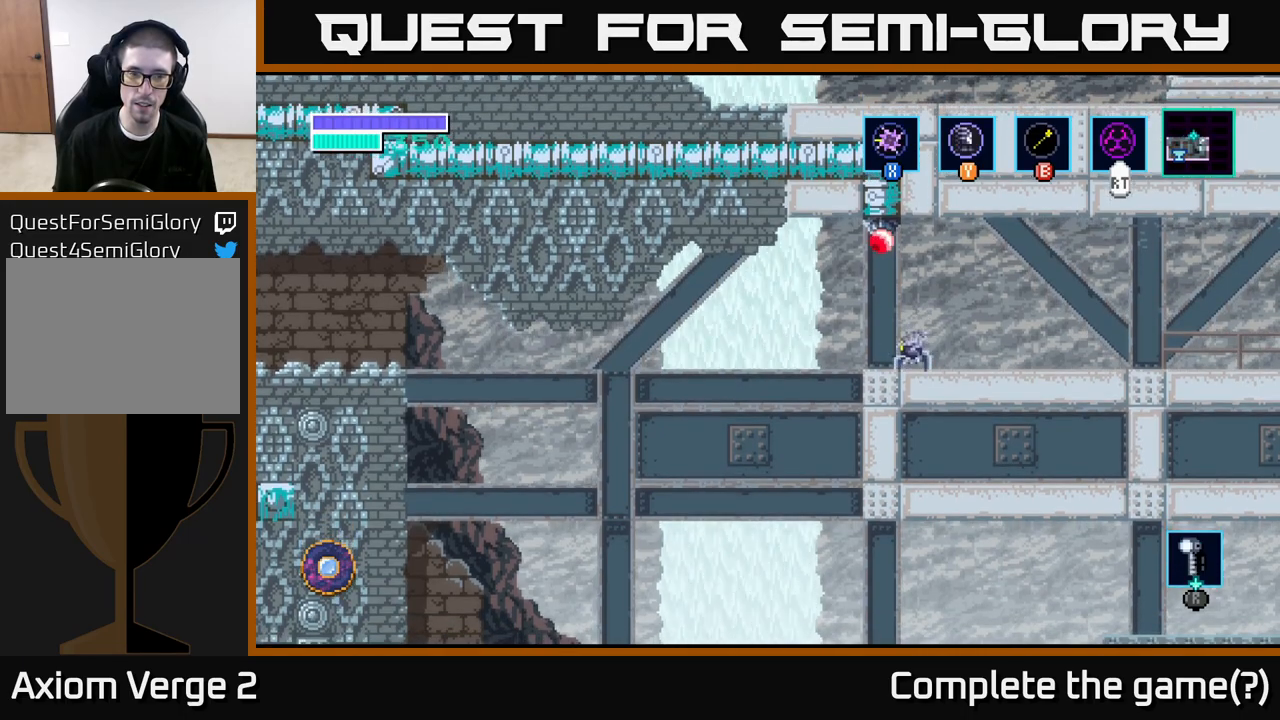
{"buttons": ["A"], "left_stick": "left", "right_stick": "center", "events": [[283, "left_stick", "left"], [450, "A", "down"]]}